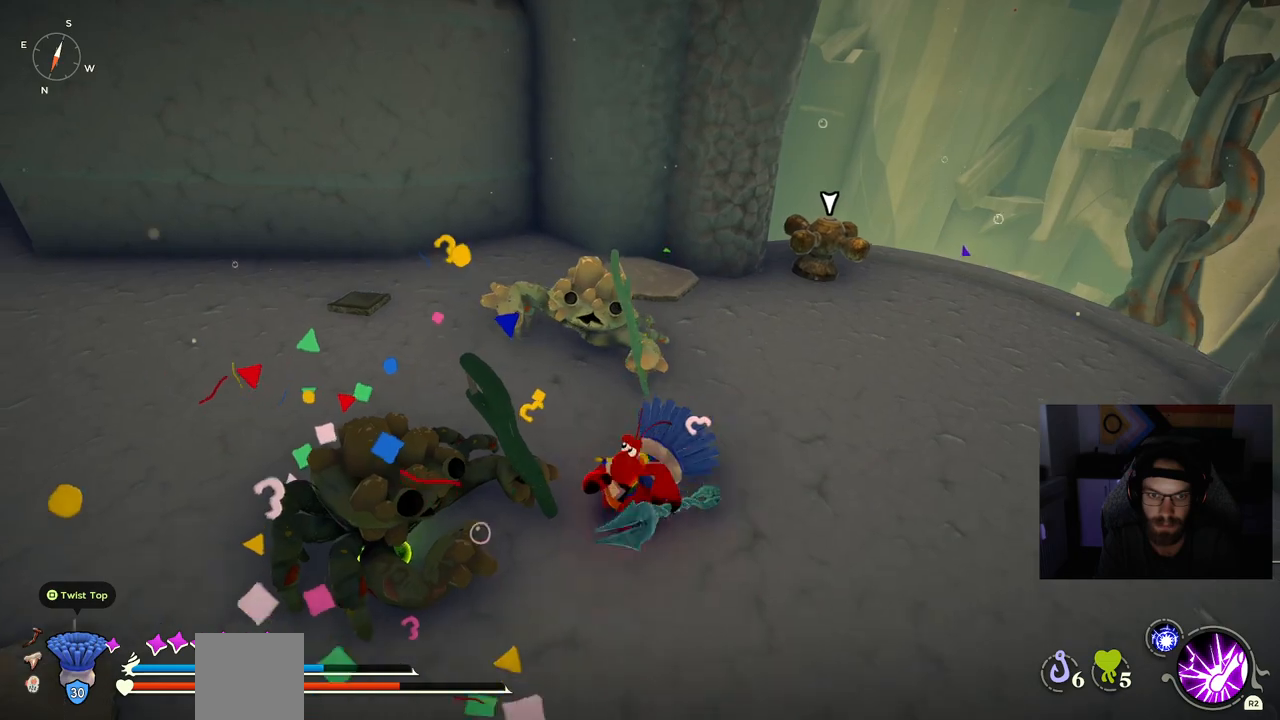
Gameplay with a controller (PlayStation layout); each line is a JSON object with the inputs held at the frame after it (dt_ms = milliseconds from this image to that frame). "events" lists button and stick changes between this image and that frame as [ms after this image, input, new state], when the widget could be followed in between. Not read: TRIANGLE right_stick.
{"dt_ms": 500, "buttons": [], "left_stick": "down-left", "events": [[67, "CIRCLE", "down"], [167, "CIRCLE", "up"], [467, "left_stick", "down-left"]]}
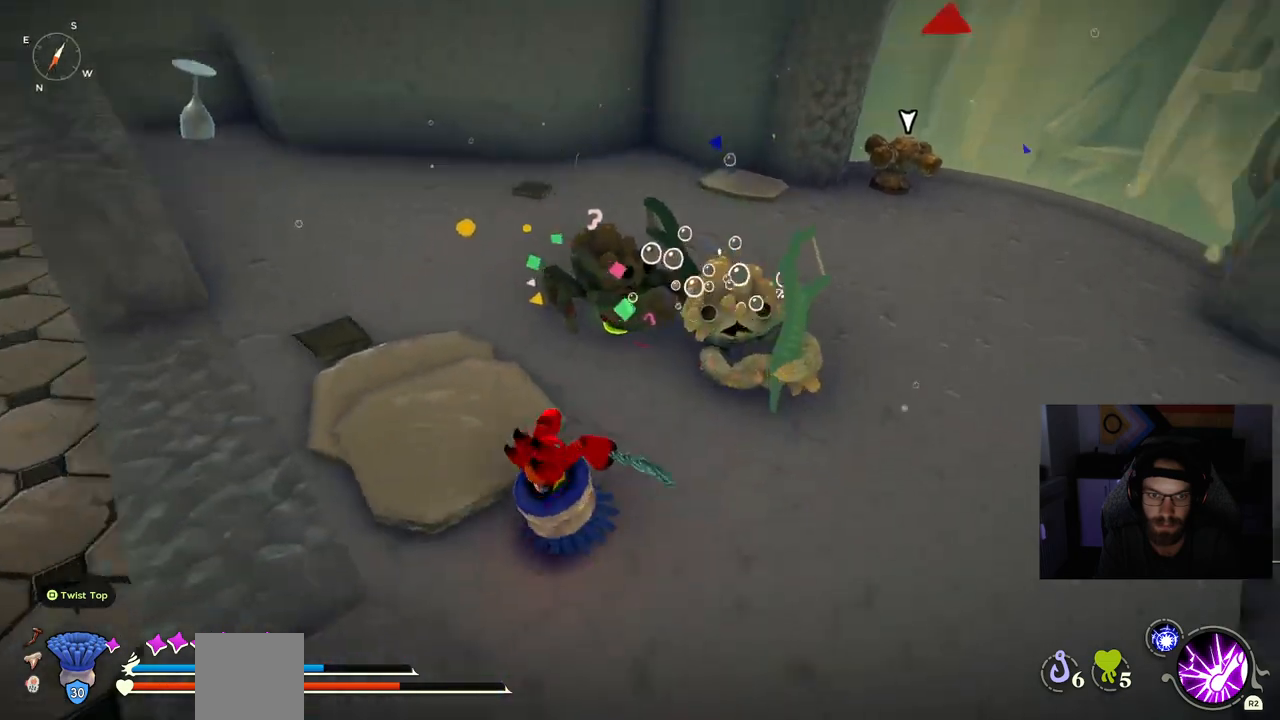
{"dt_ms": 500, "buttons": [], "left_stick": "up-left", "events": [[100, "left_stick", "up-left"]]}
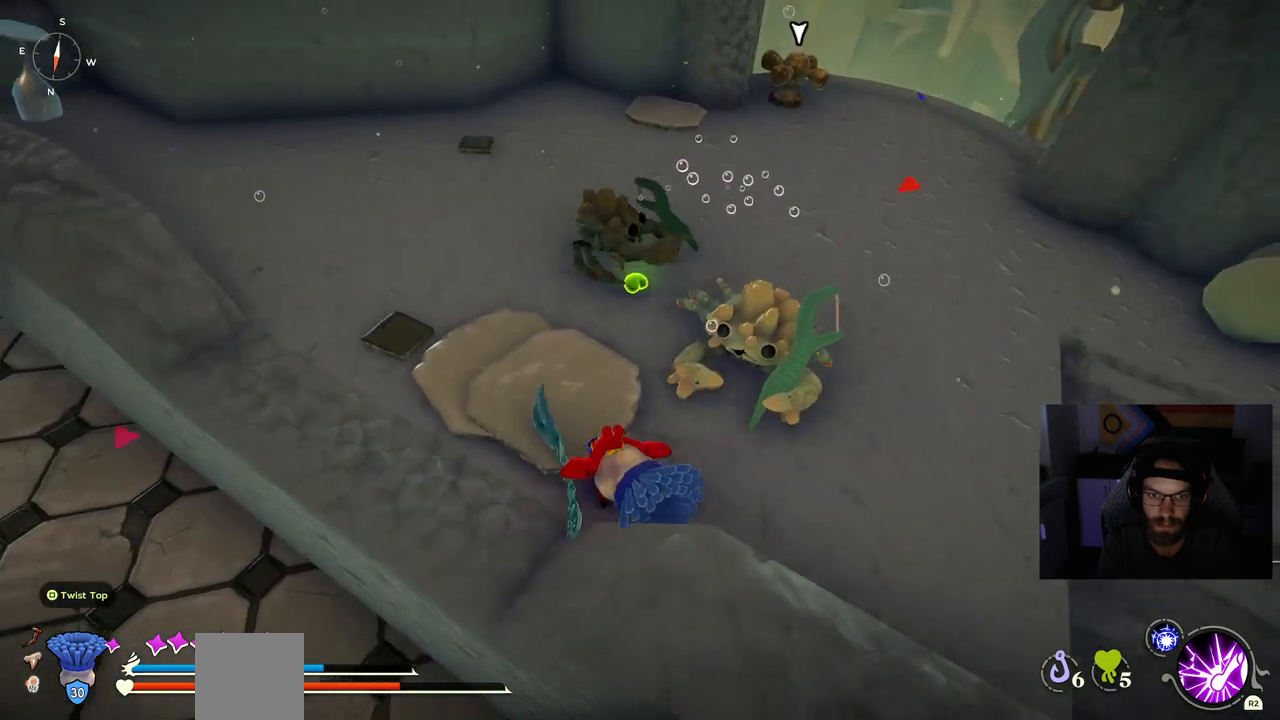
{"dt_ms": 500, "buttons": [], "left_stick": "up-left", "events": []}
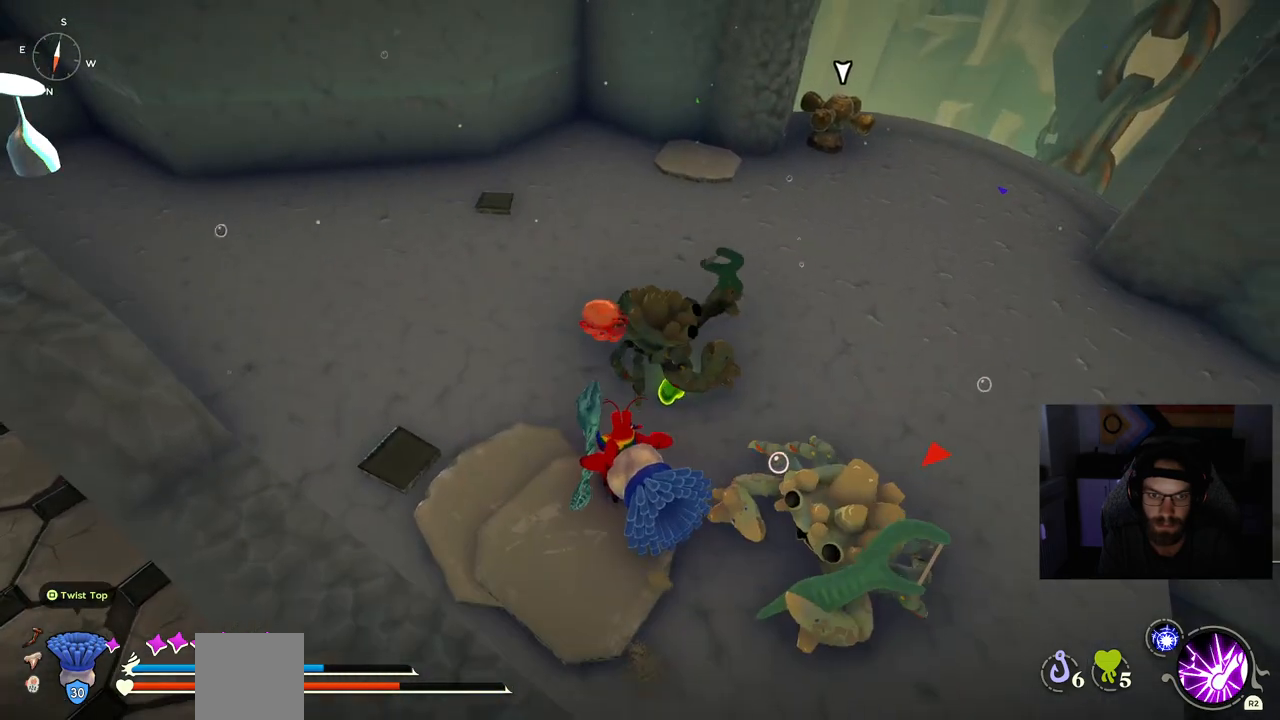
{"dt_ms": 500, "buttons": [], "left_stick": "up-left", "events": []}
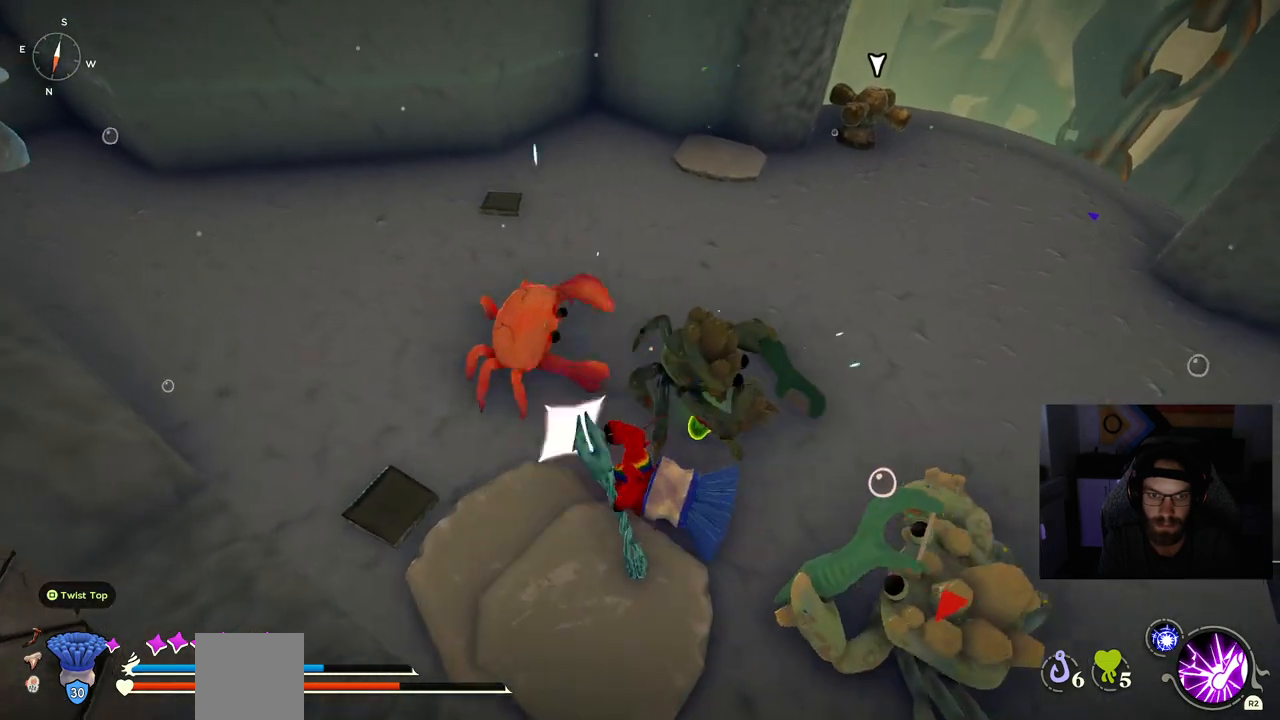
{"dt_ms": 500, "buttons": [], "left_stick": "up-left", "events": []}
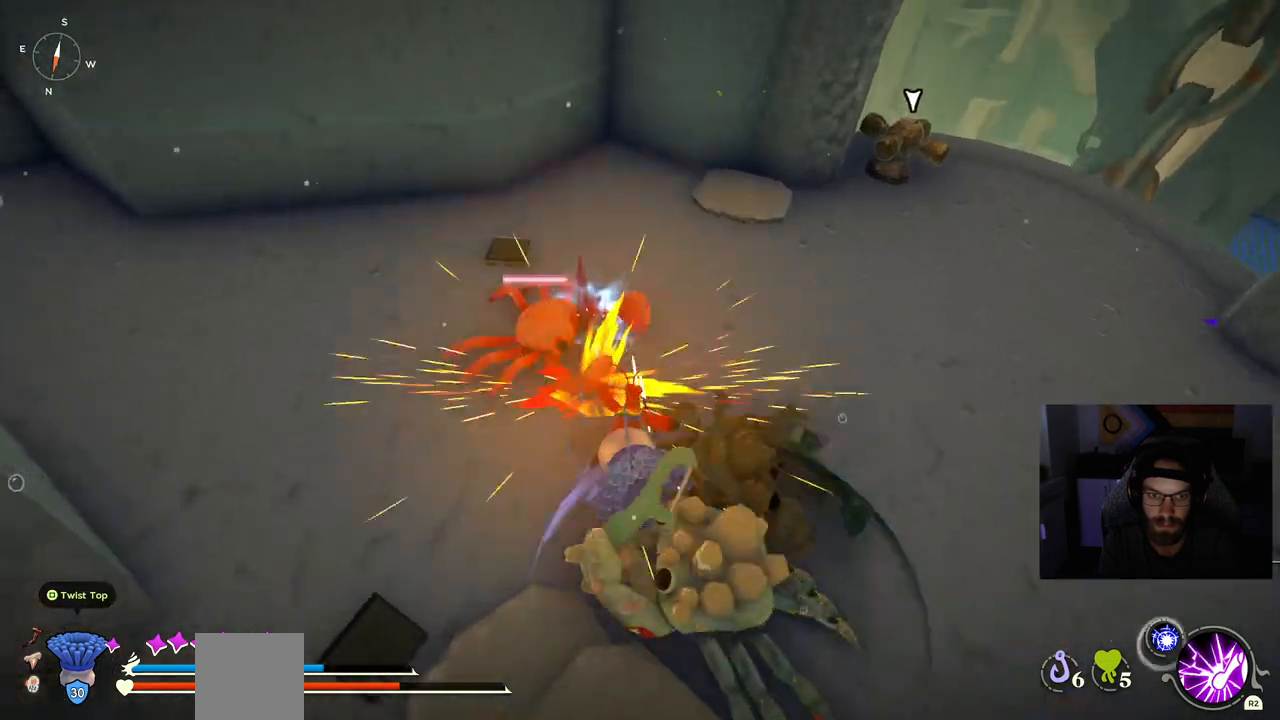
{"dt_ms": 500, "buttons": [], "left_stick": "up-left", "events": [[200, "CIRCLE", "down"], [300, "CIRCLE", "up"]]}
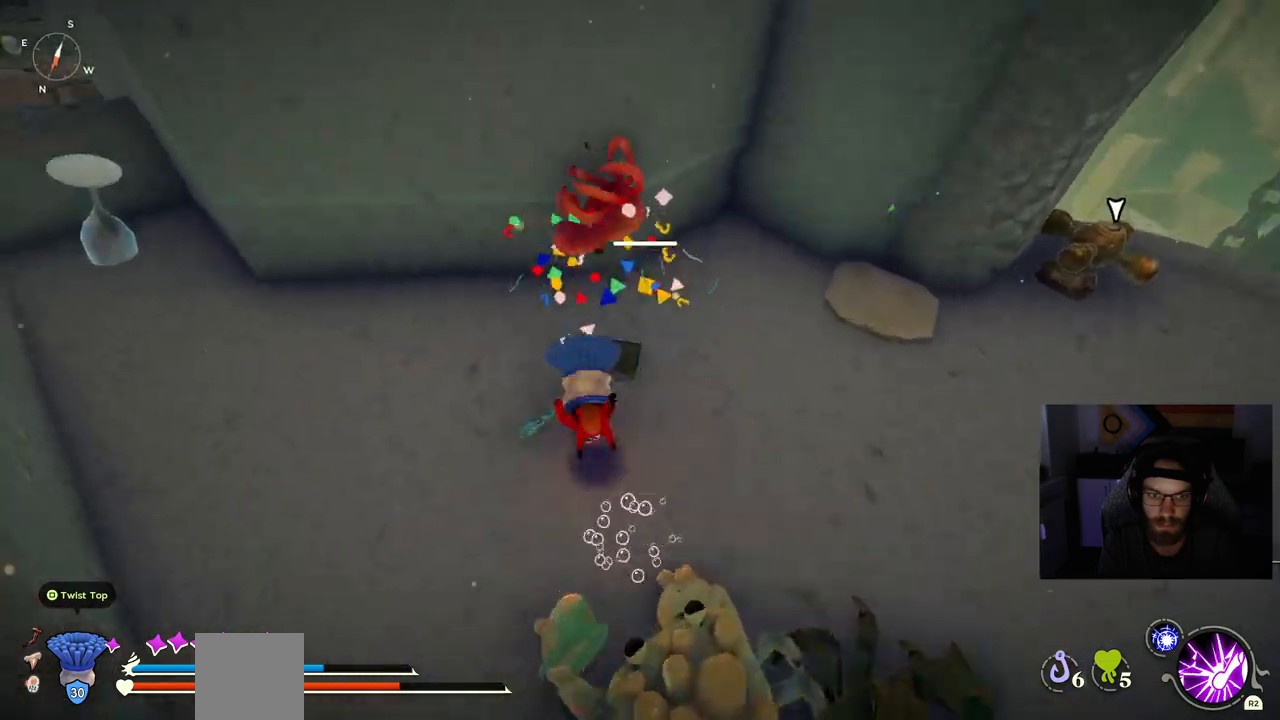
{"dt_ms": 500, "buttons": [], "left_stick": "up-right", "events": [[133, "left_stick", "up"], [317, "left_stick", "up-right"]]}
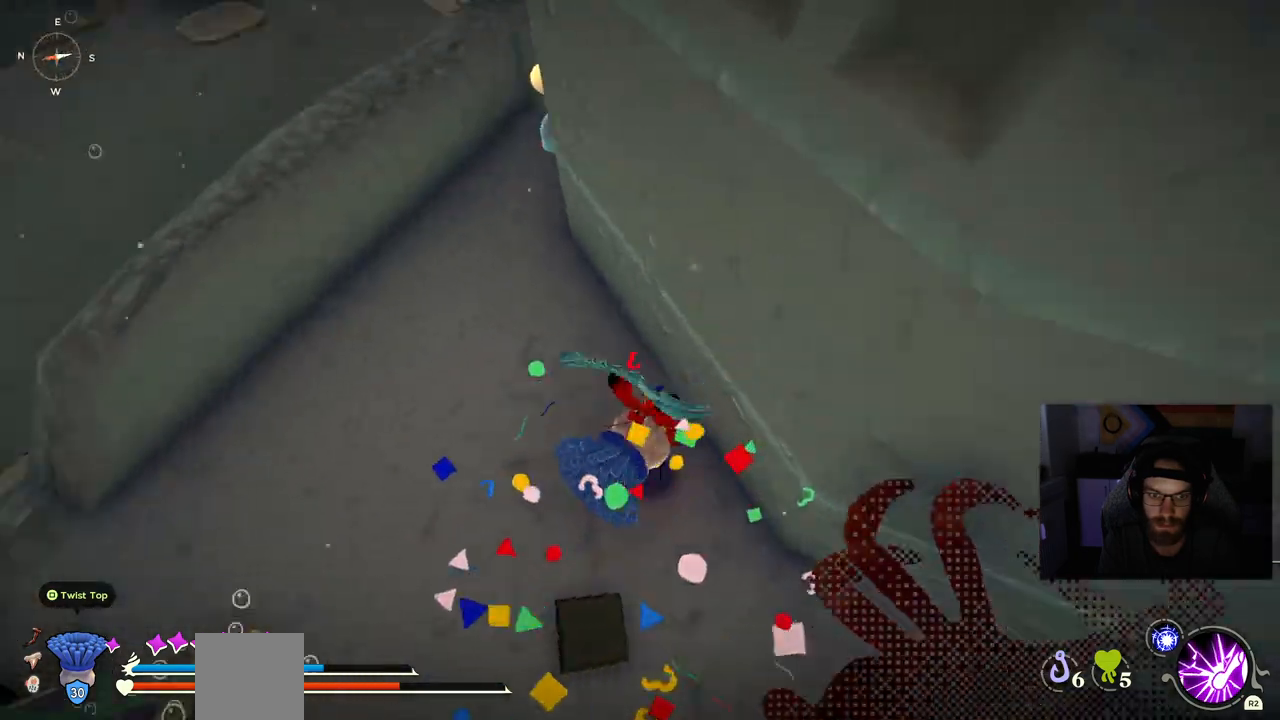
{"dt_ms": 500, "buttons": [], "left_stick": "up-left", "events": [[17, "left_stick", "center"], [150, "left_stick", "left"], [383, "left_stick", "up-left"]]}
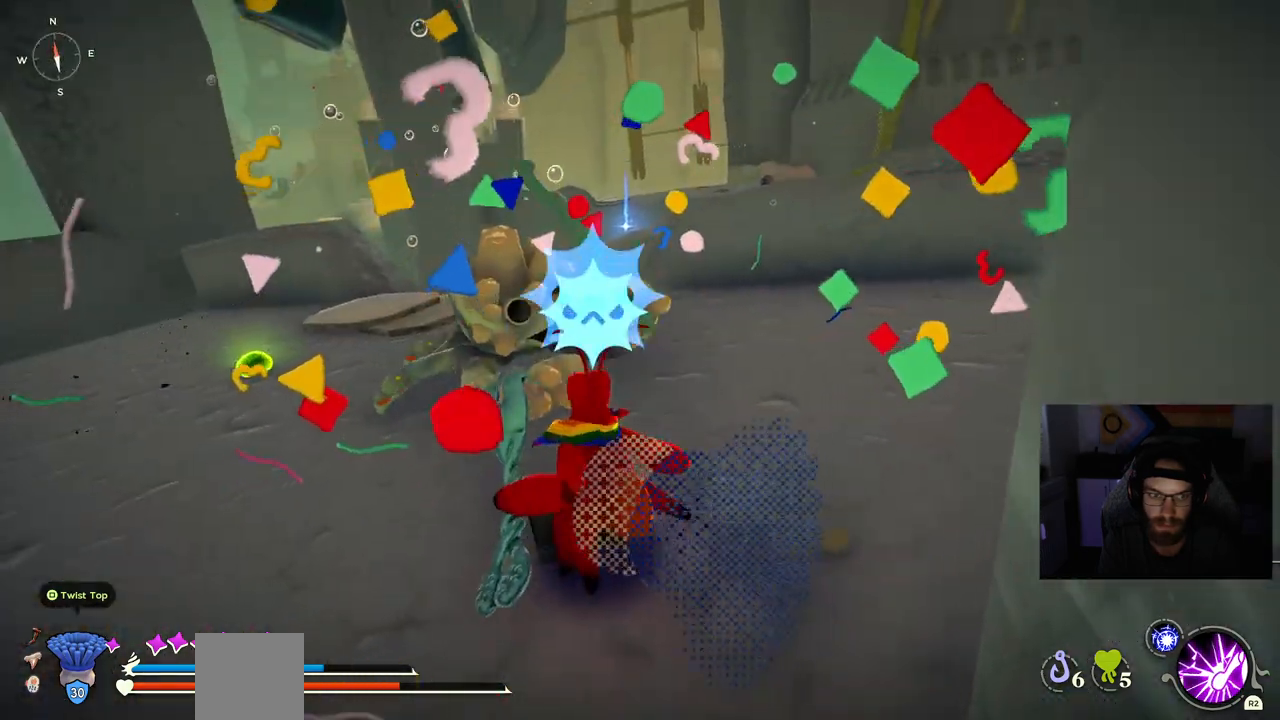
{"dt_ms": 500, "buttons": [], "left_stick": "up-left", "events": []}
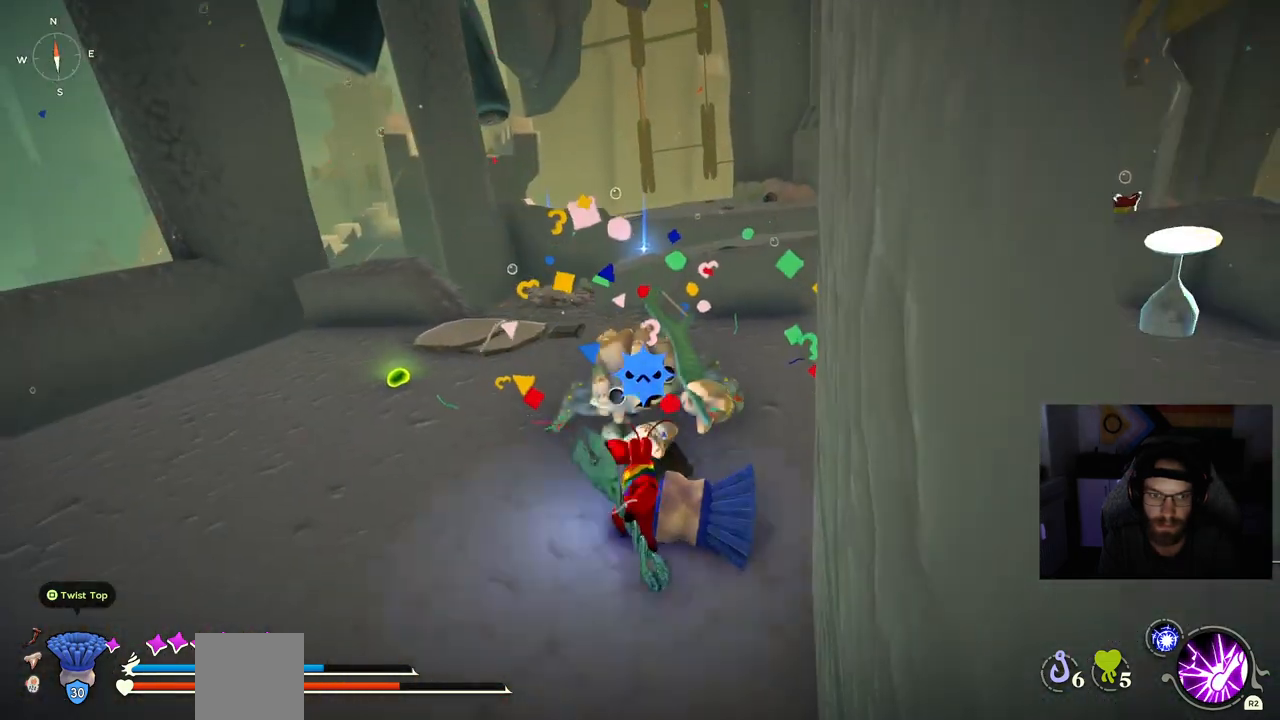
{"dt_ms": 500, "buttons": [], "left_stick": "up", "events": [[300, "left_stick", "up"]]}
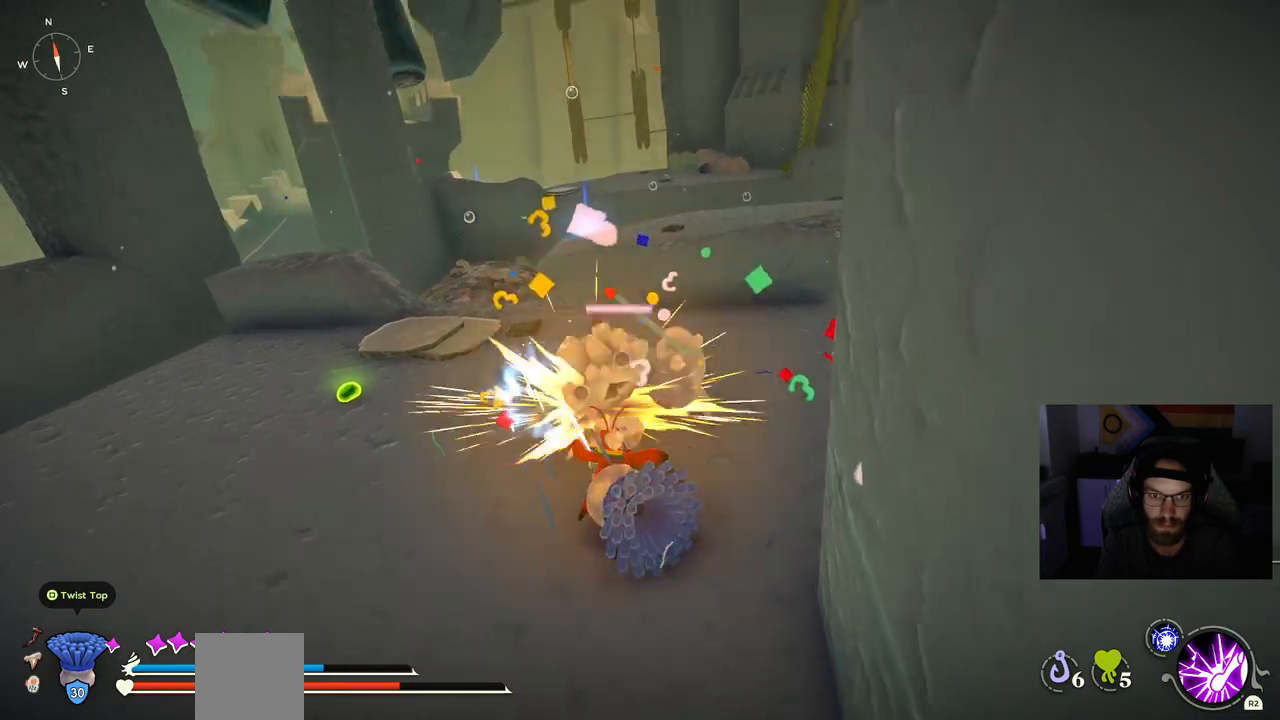
{"dt_ms": 500, "buttons": [], "left_stick": "up", "events": [[350, "CIRCLE", "down"], [483, "CIRCLE", "up"]]}
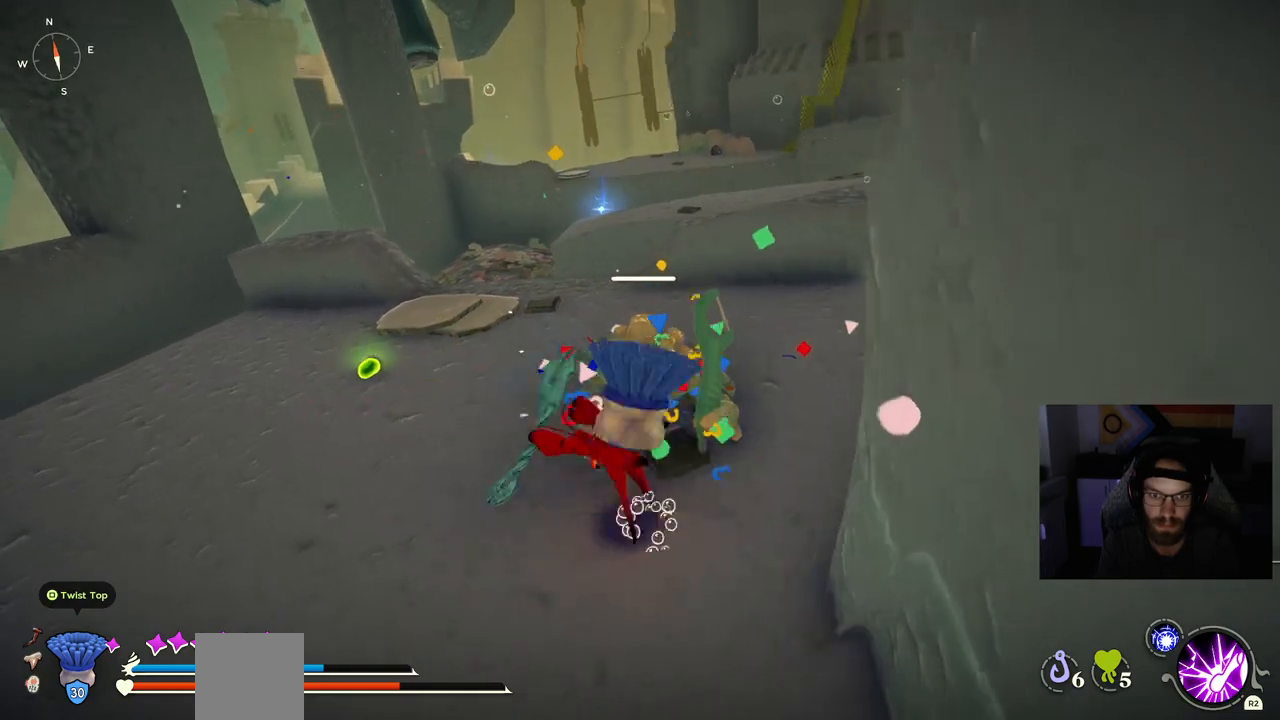
{"dt_ms": 500, "buttons": [], "left_stick": "up", "events": []}
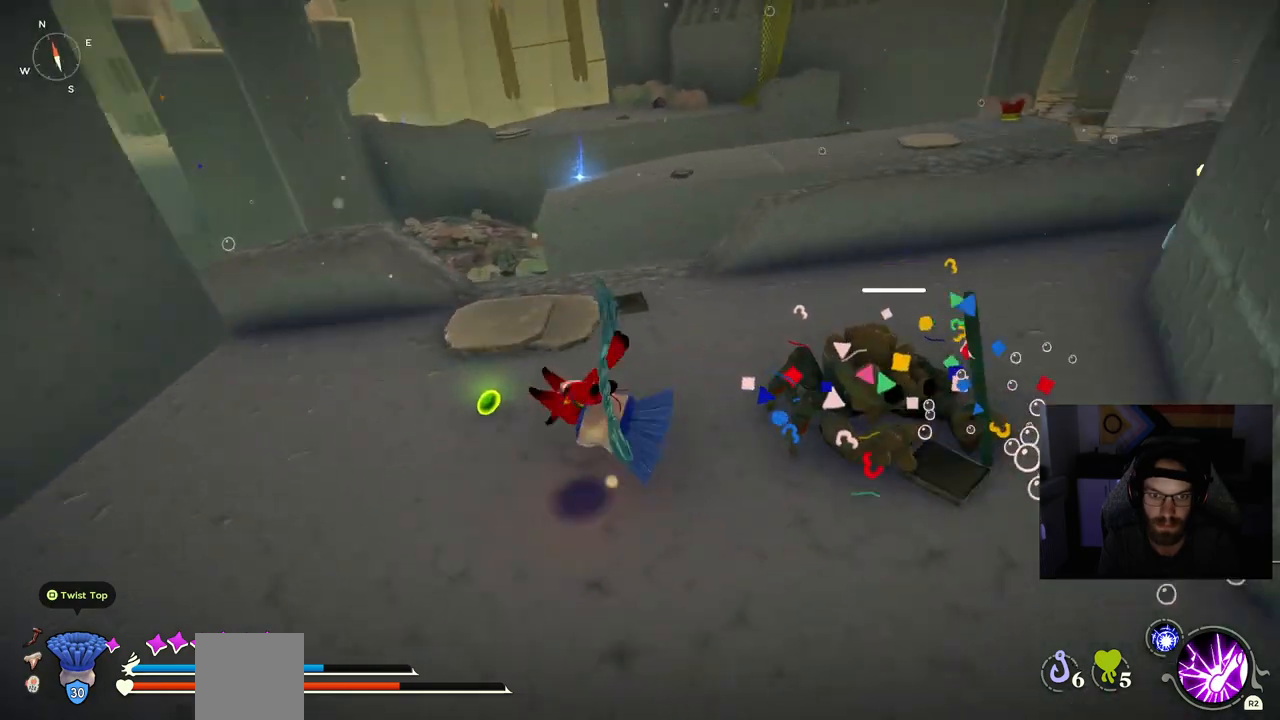
{"dt_ms": 1000, "buttons": [], "left_stick": "up"}
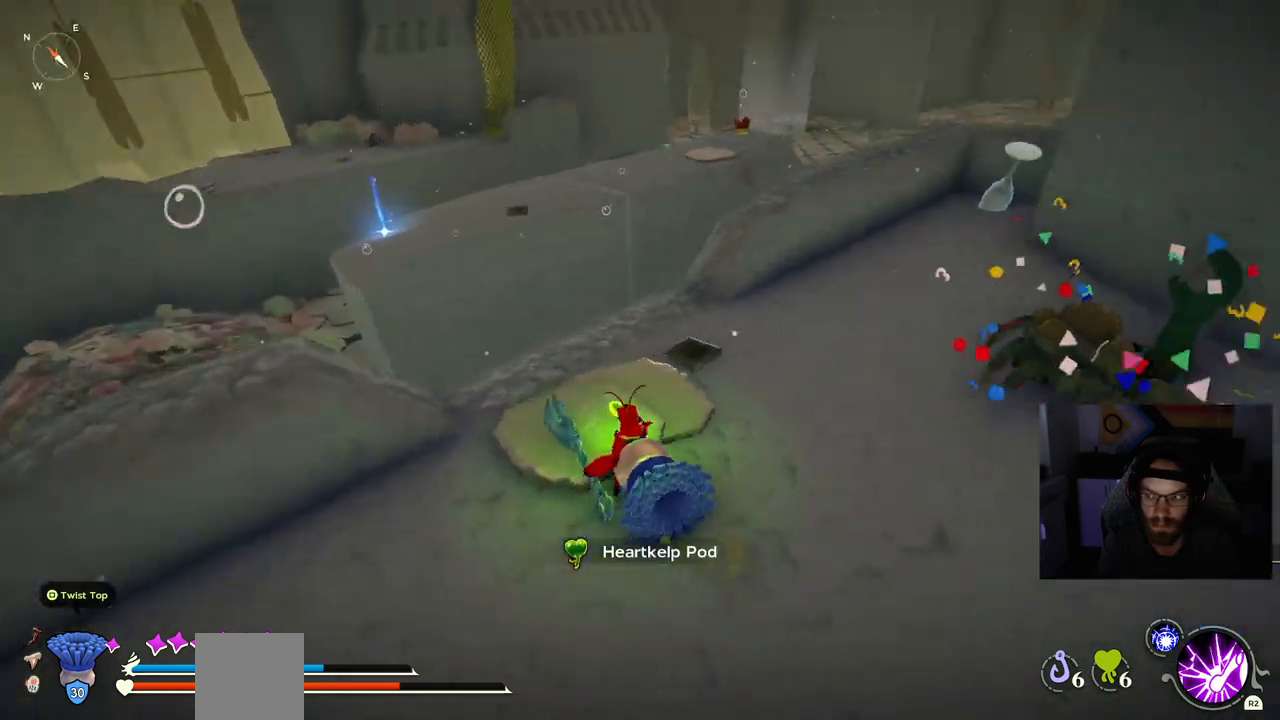
{"dt_ms": 1000, "buttons": [], "left_stick": "center"}
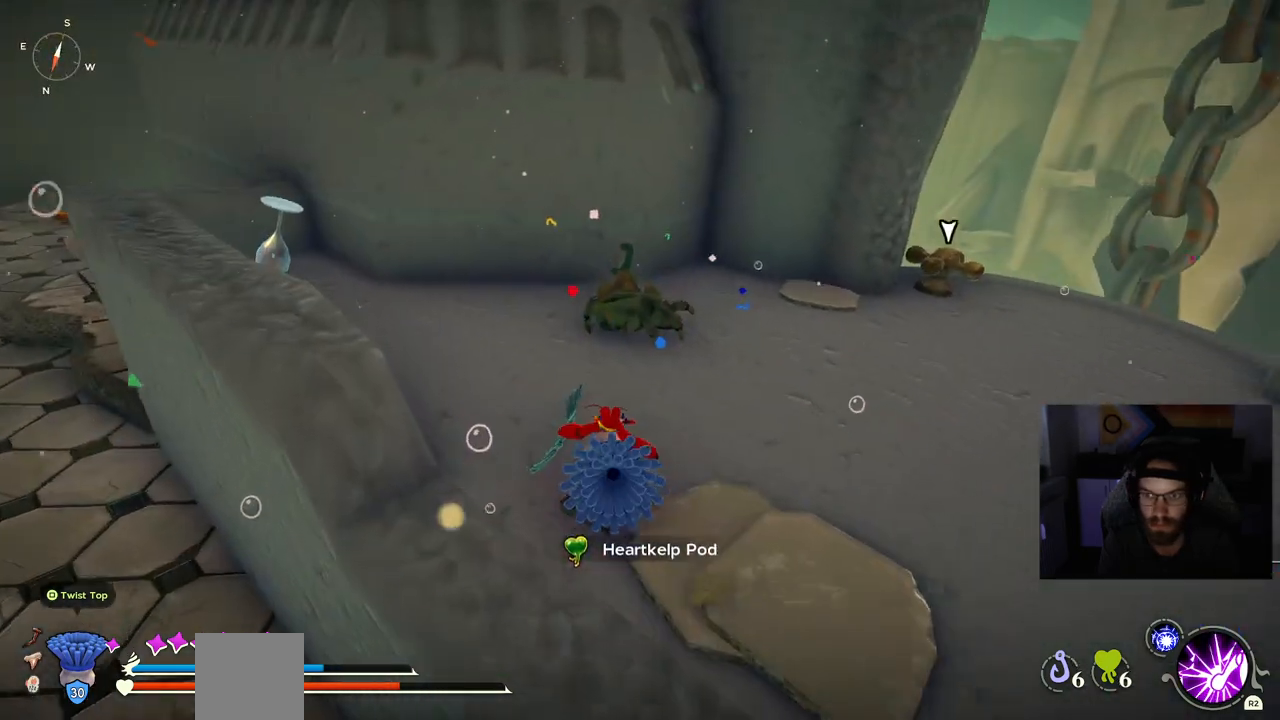
{"dt_ms": 500, "buttons": [], "left_stick": "up", "events": [[100, "left_stick", "up"]]}
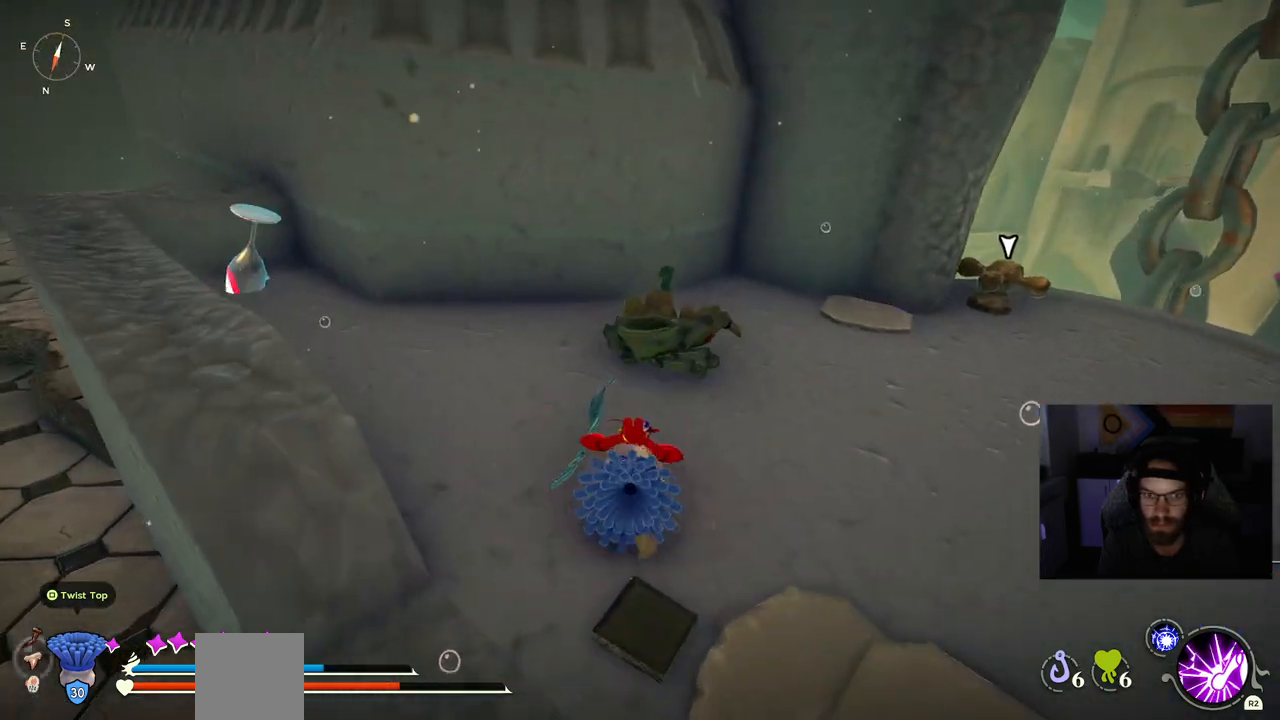
{"dt_ms": 500, "buttons": [], "left_stick": "center", "events": [[33, "left_stick", "center"]]}
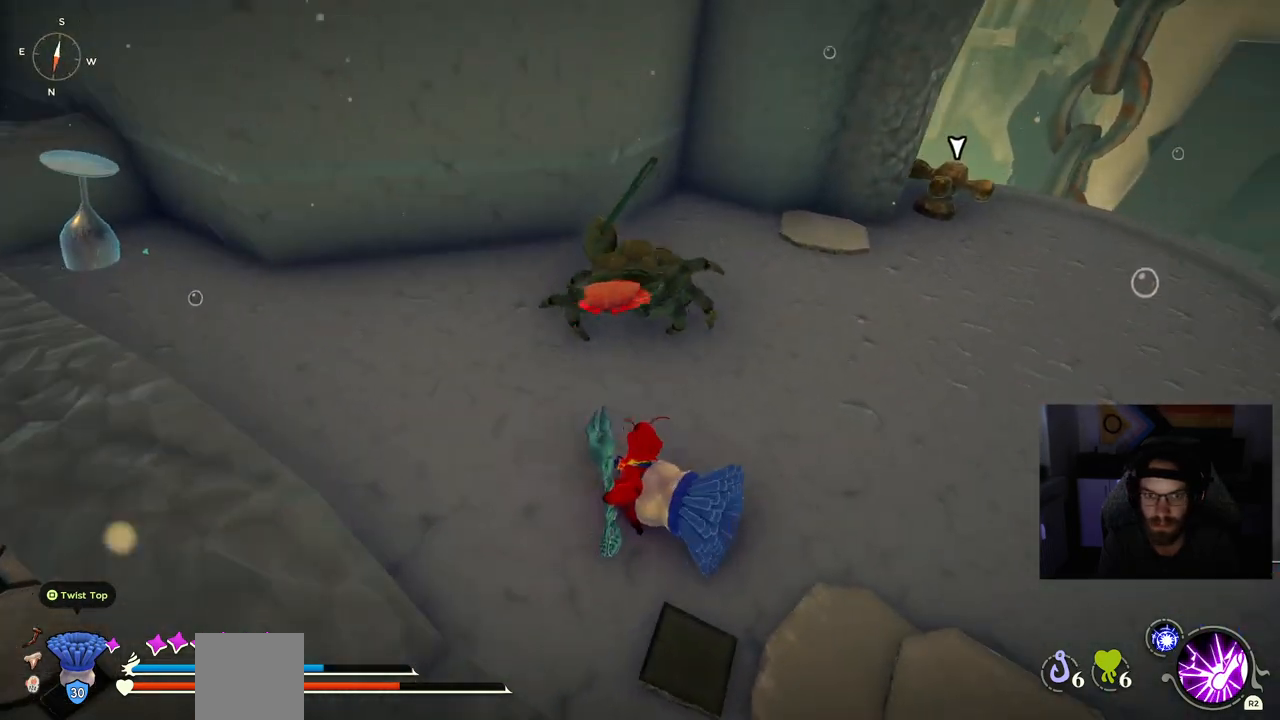
{"dt_ms": 500, "buttons": [], "left_stick": "center", "events": []}
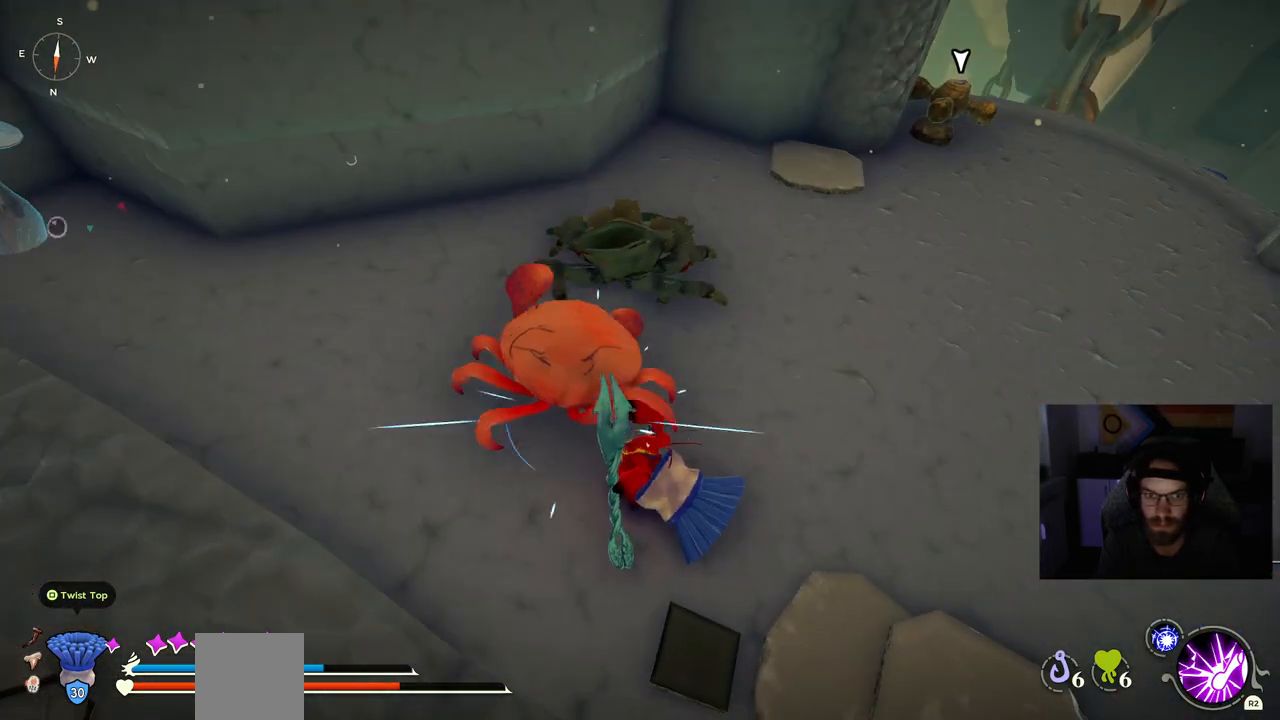
{"dt_ms": 500, "buttons": [], "left_stick": "up-left", "events": [[17, "left_stick", "up-left"]]}
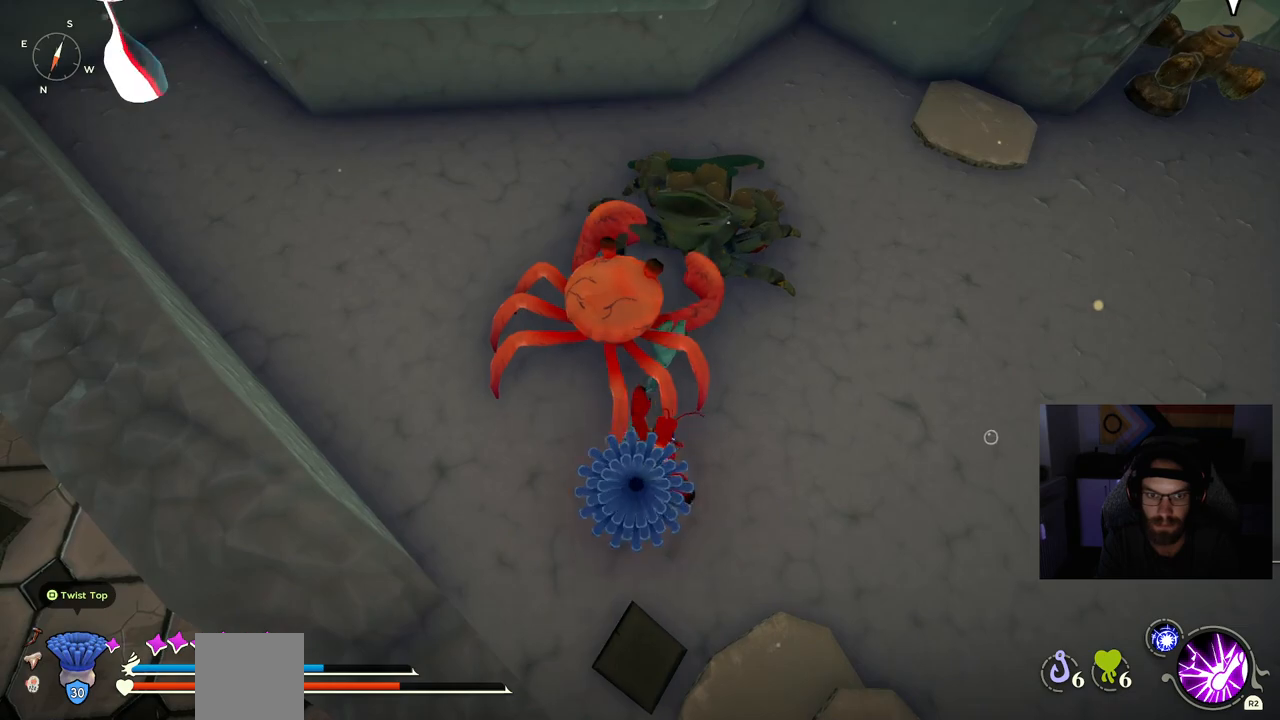
{"dt_ms": 500, "buttons": [], "left_stick": "up-left", "events": []}
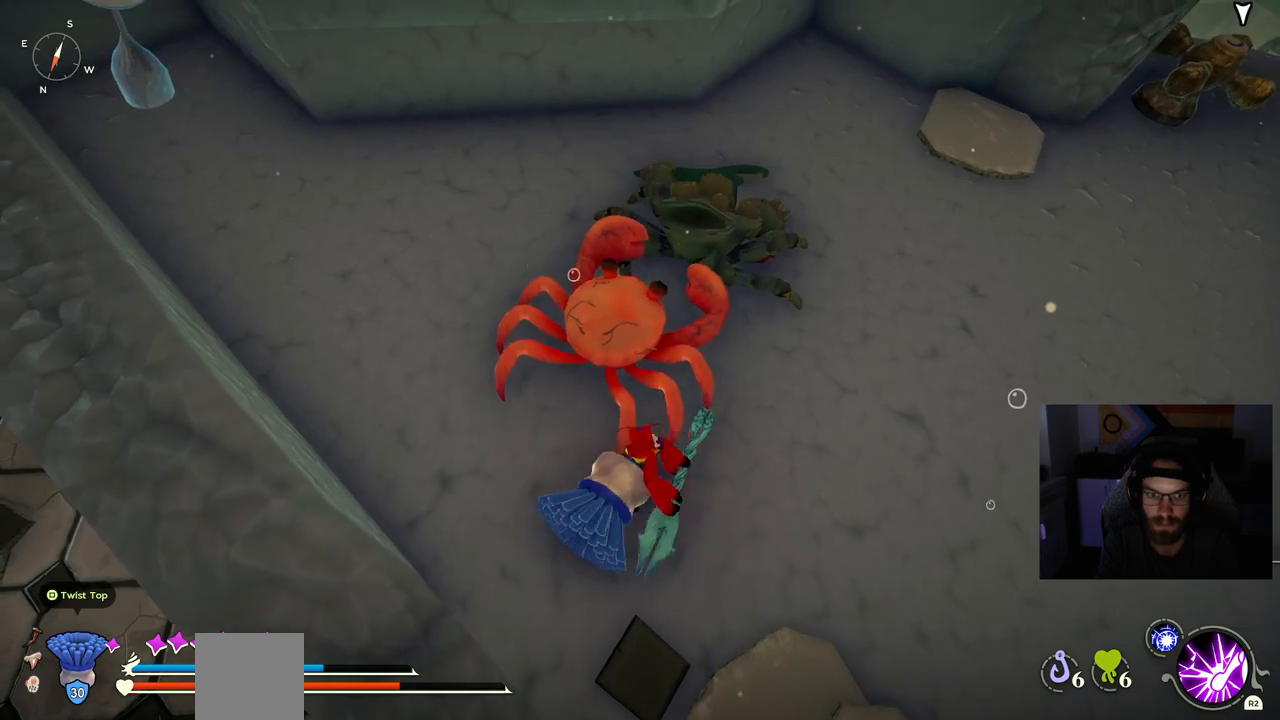
{"dt_ms": 500, "buttons": [], "left_stick": "up-left", "events": []}
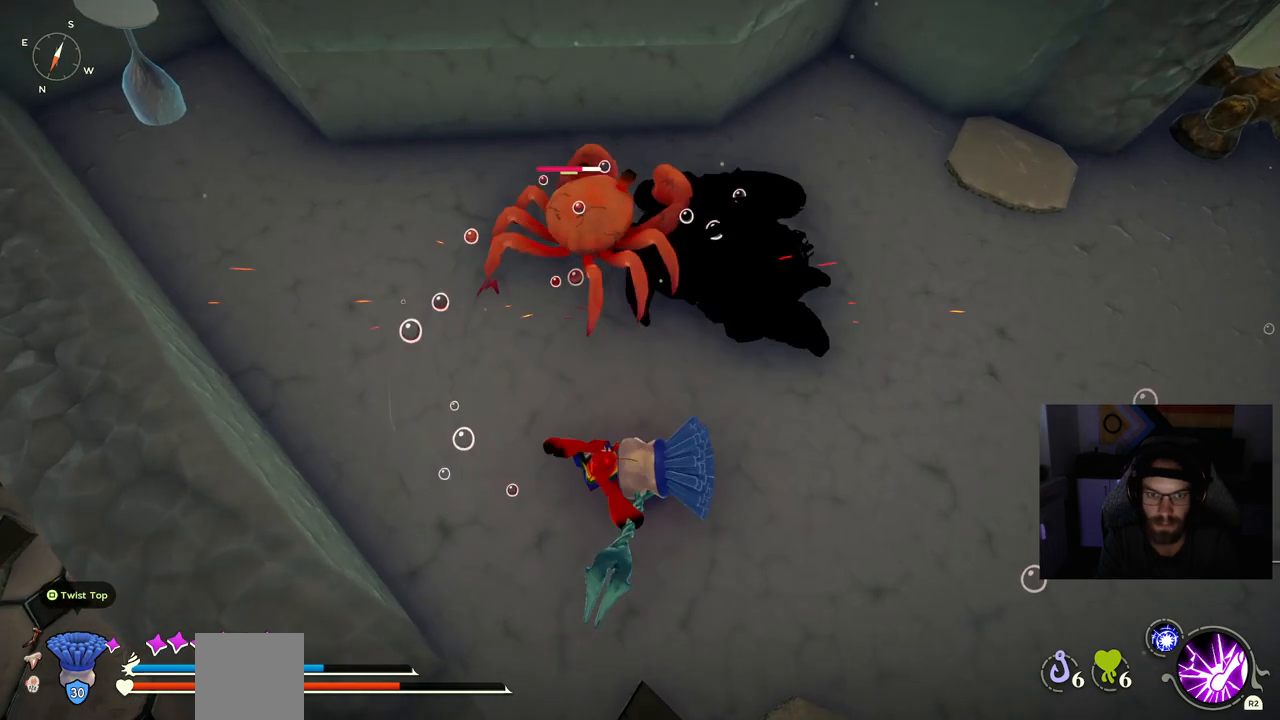
{"dt_ms": 500, "buttons": [], "left_stick": "up-left", "events": []}
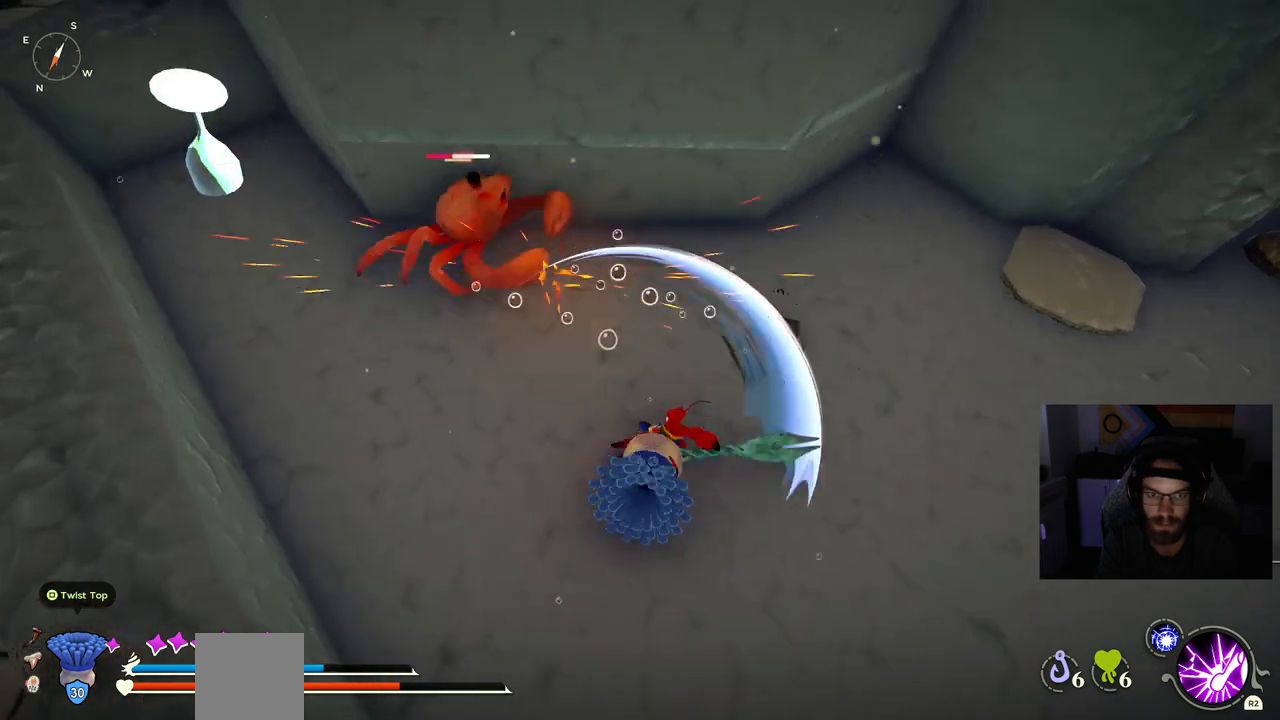
{"dt_ms": 500, "buttons": [], "left_stick": "up-left", "events": []}
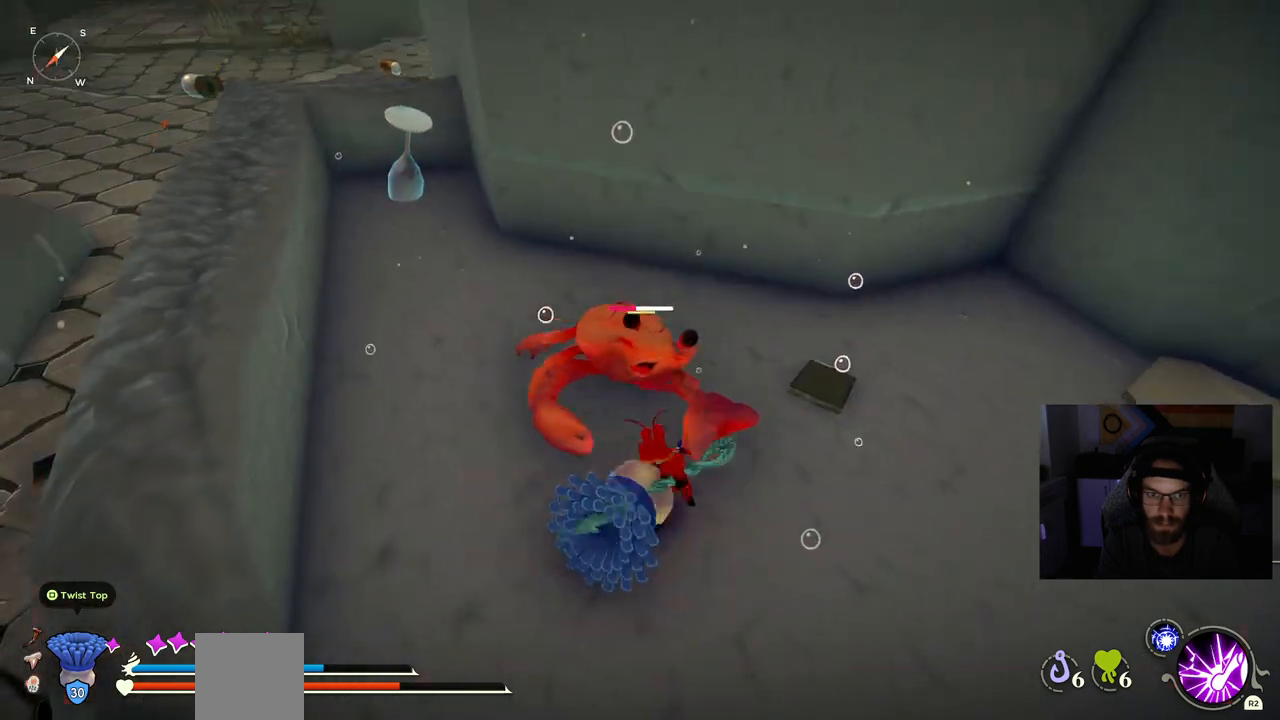
{"dt_ms": 500, "buttons": [], "left_stick": "up-left", "events": []}
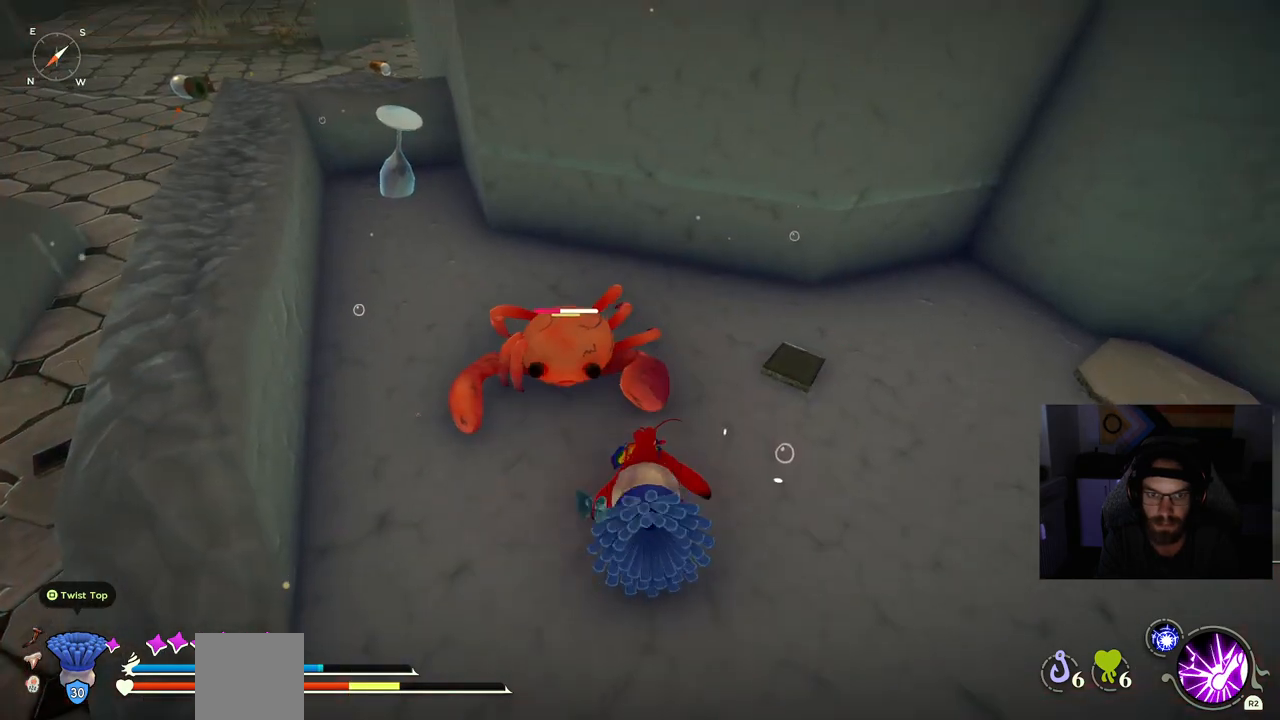
{"dt_ms": 500, "buttons": [], "left_stick": "up-left", "events": []}
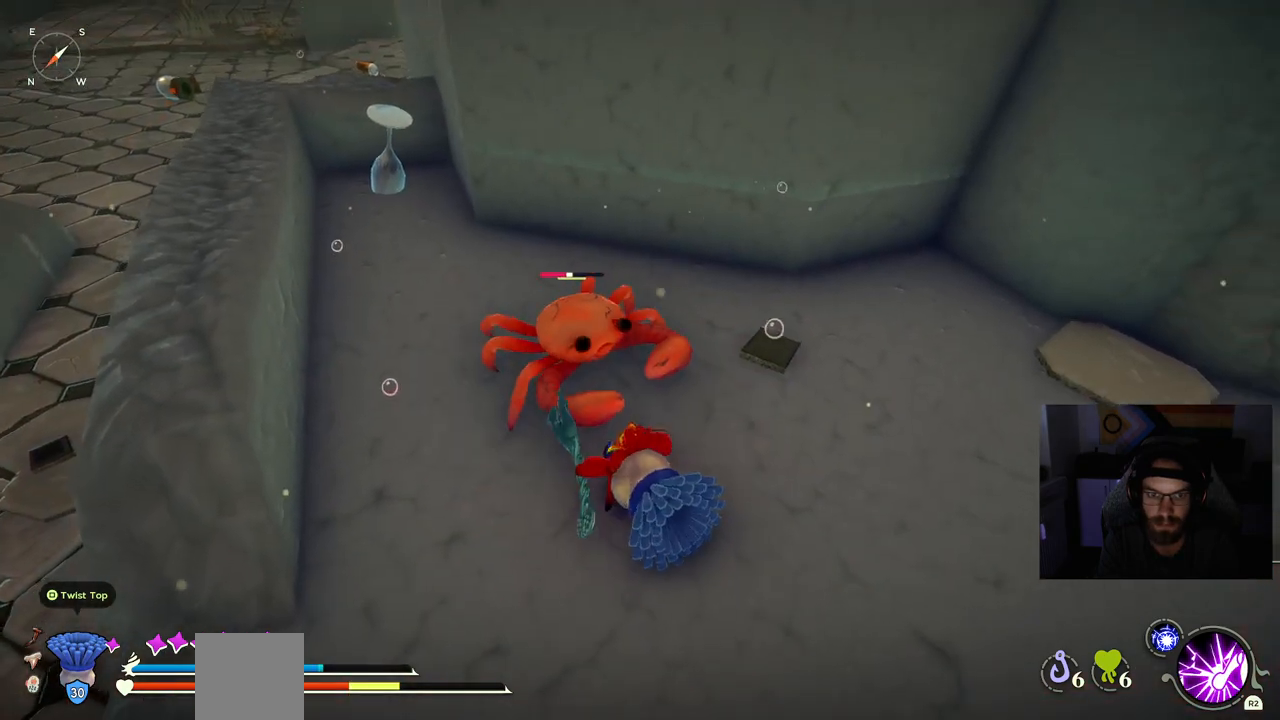
{"dt_ms": 500, "buttons": [], "left_stick": "up-left", "events": []}
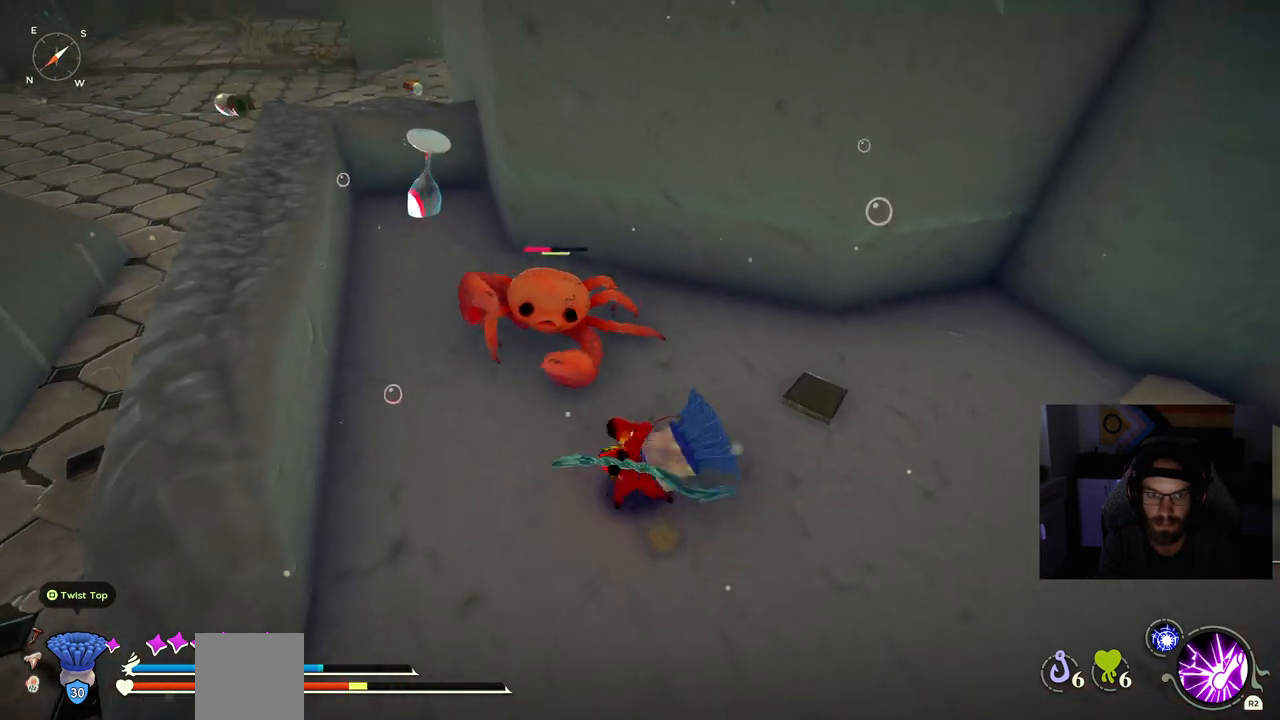
{"dt_ms": 500, "buttons": [], "left_stick": "up-left", "events": []}
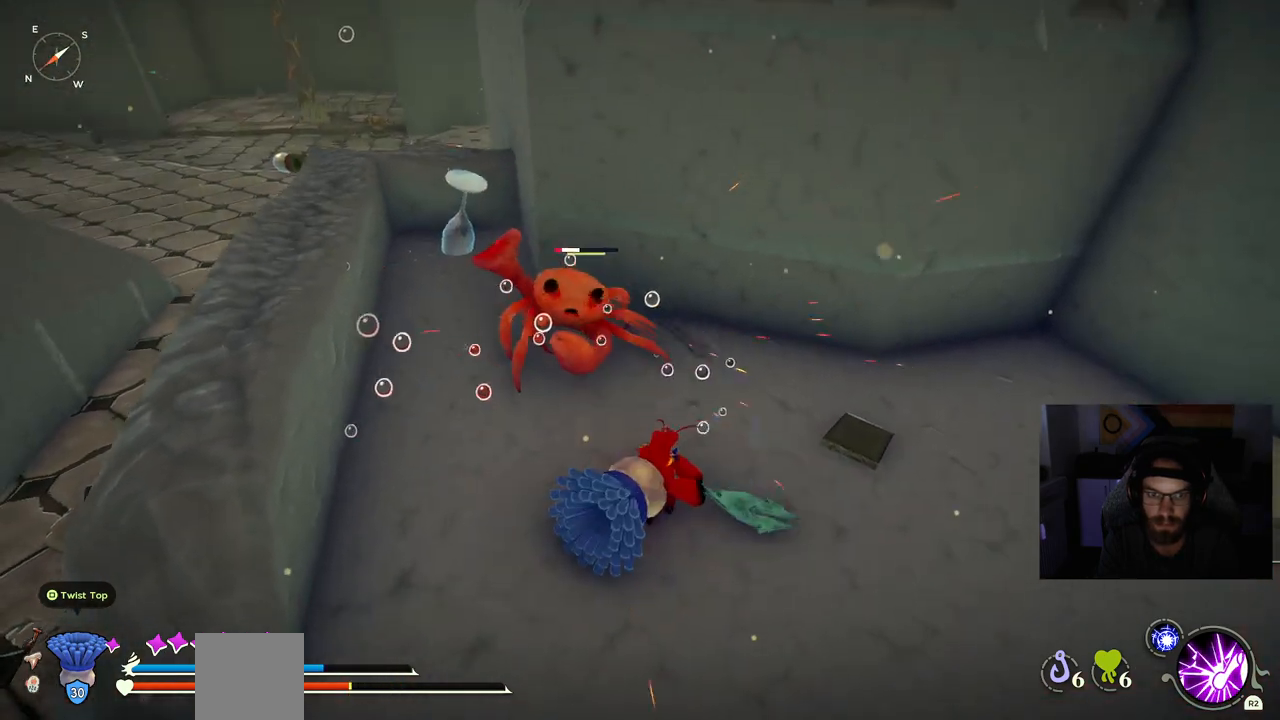
{"dt_ms": 500, "buttons": [], "left_stick": "up-left", "events": []}
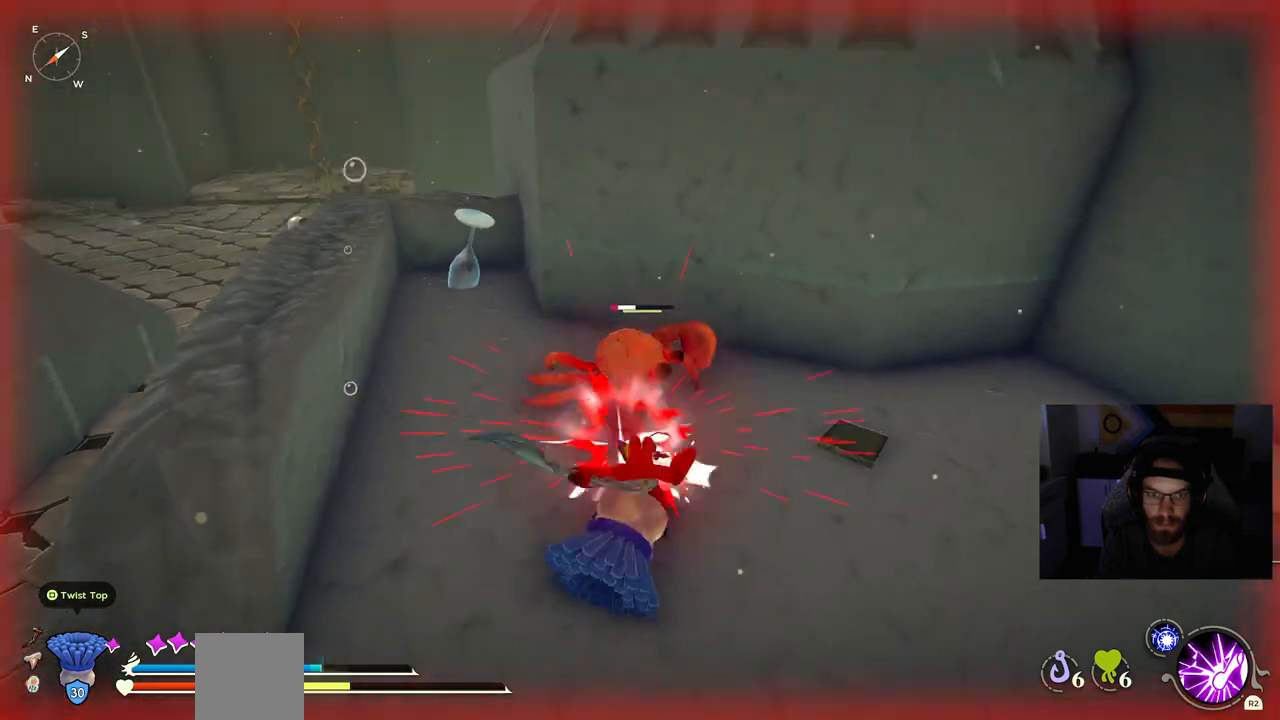
{"dt_ms": 500, "buttons": [], "left_stick": "down-right", "events": [[67, "left_stick", "down-right"], [233, "CIRCLE", "down"], [317, "CIRCLE", "up"]]}
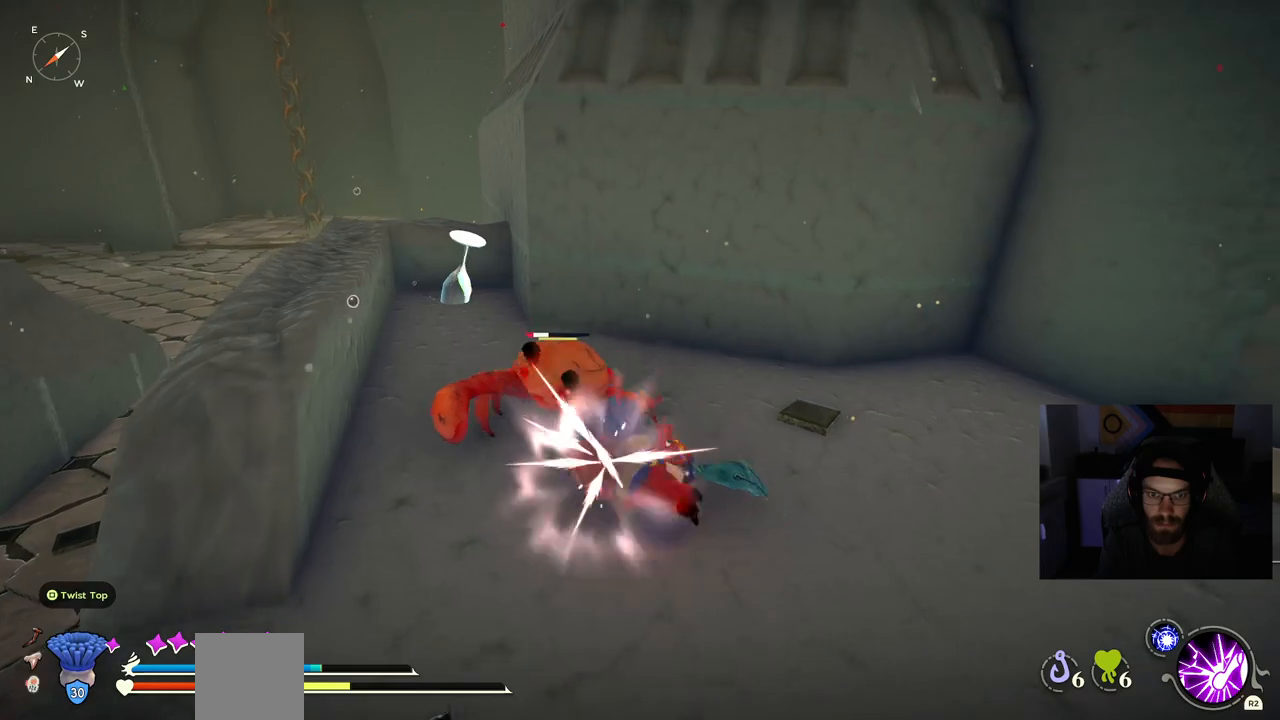
{"dt_ms": 500, "buttons": [], "left_stick": "down-right", "events": []}